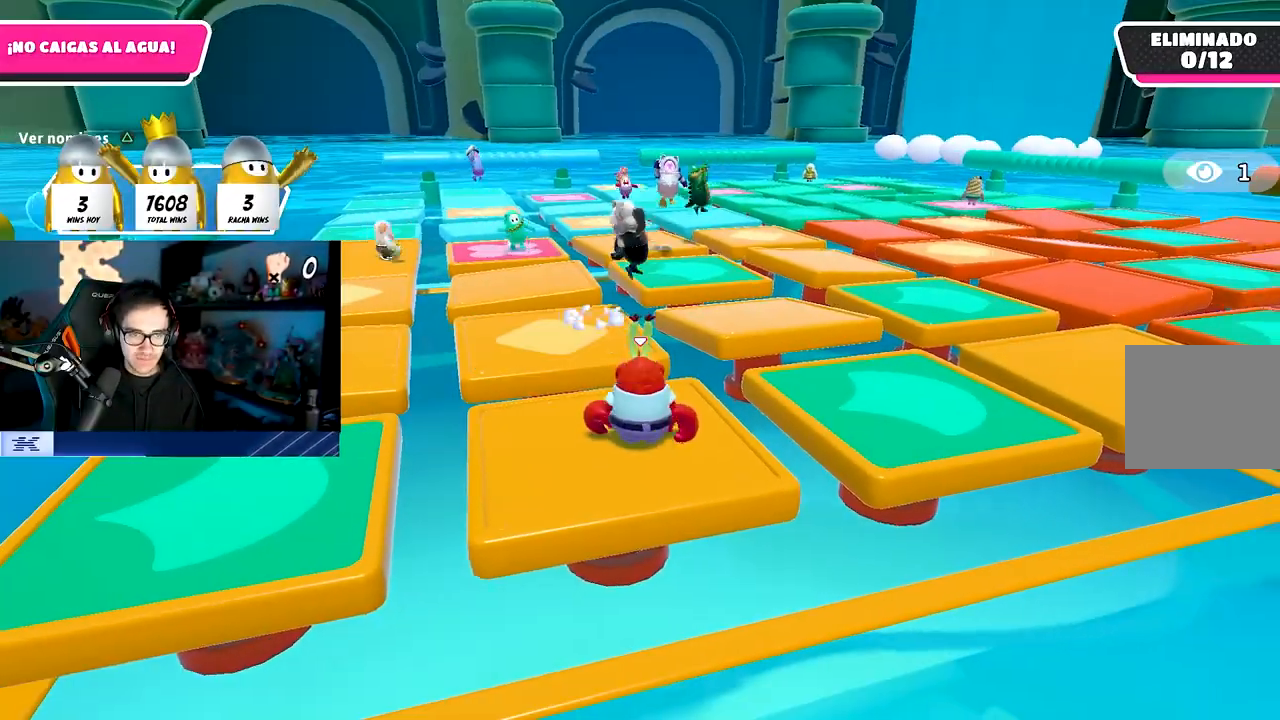
Gameplay with a controller (PlayStation layout); each line is a JSON object with the inputs held at the frame after it. "events" lists button and stick changes between this image and that frame as [ms after this image, input, new state], when the widget could be followed in between.
{"buttons": [], "left_stick": "down-right", "right_stick": "center", "events": [[117, "left_stick", "center"], [417, "left_stick", "down-right"]]}
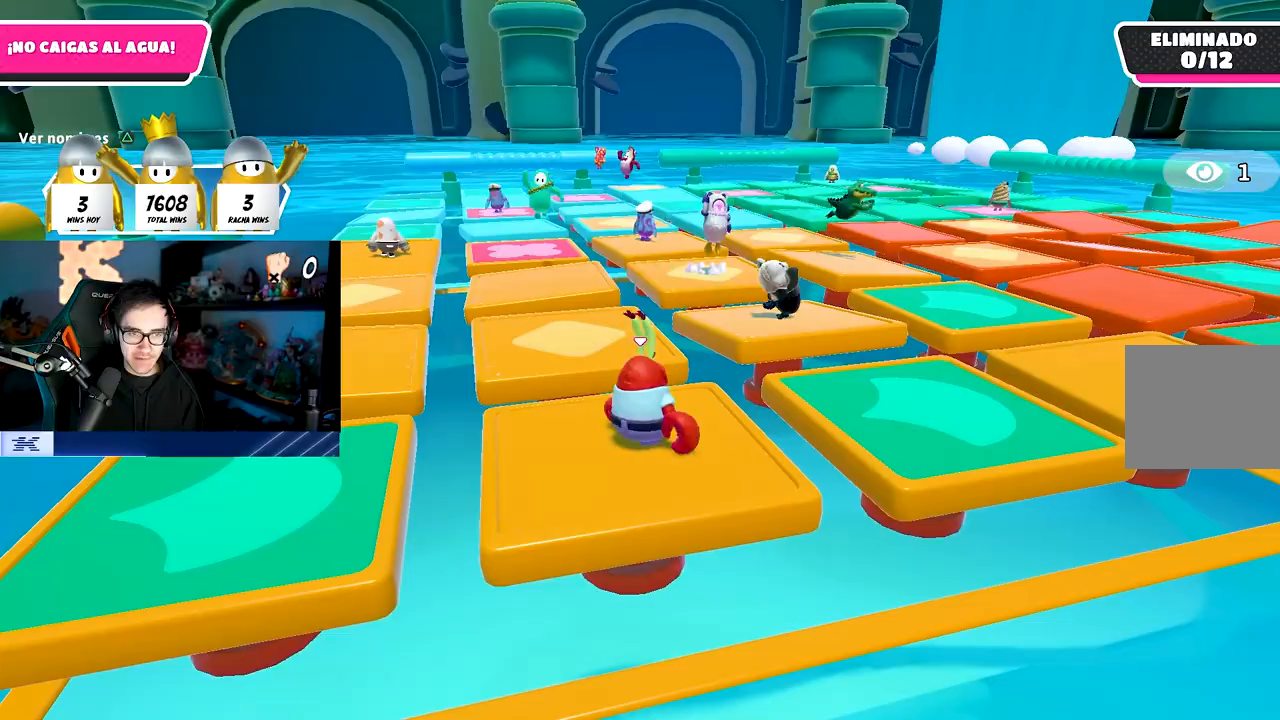
{"buttons": [], "left_stick": "center", "right_stick": "center", "events": [[67, "left_stick", "down-left"], [200, "left_stick", "up-left"], [300, "left_stick", "center"], [383, "left_stick", "right"], [500, "left_stick", "center"]]}
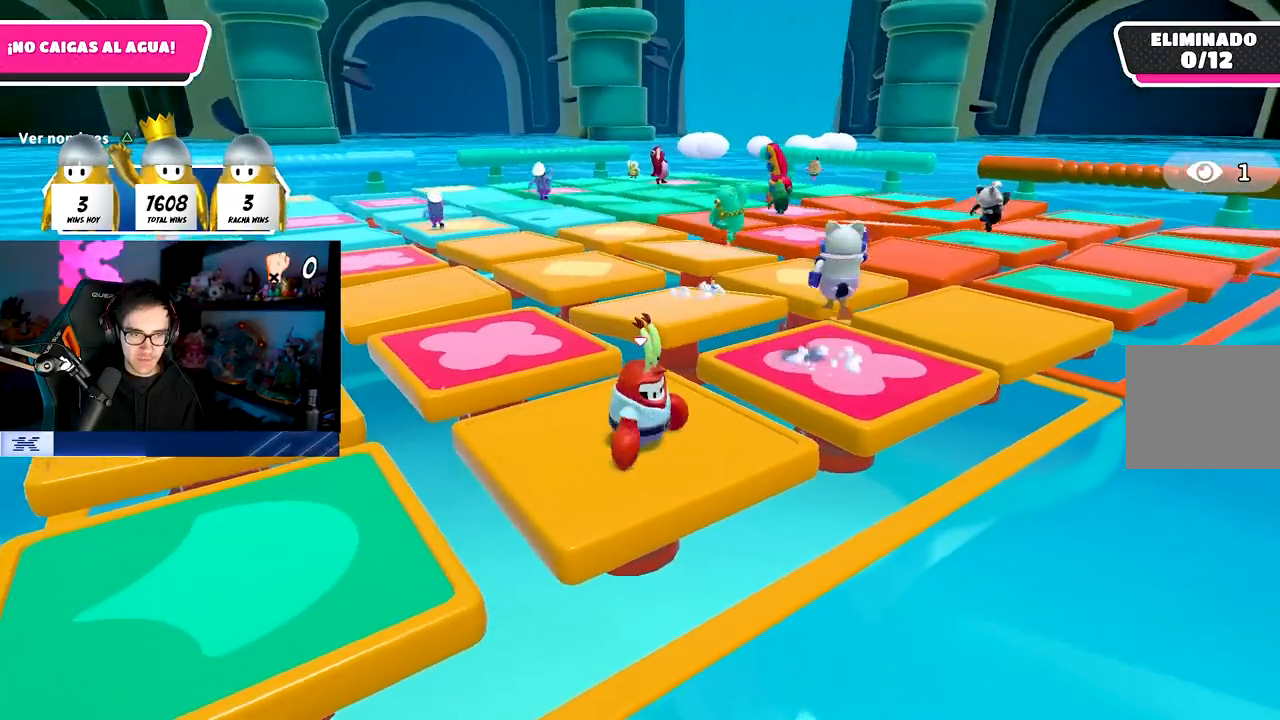
{"buttons": [], "left_stick": "center", "right_stick": "center", "events": [[50, "left_stick", "left"], [133, "left_stick", "center"], [217, "left_stick", "right"], [267, "left_stick", "center"]]}
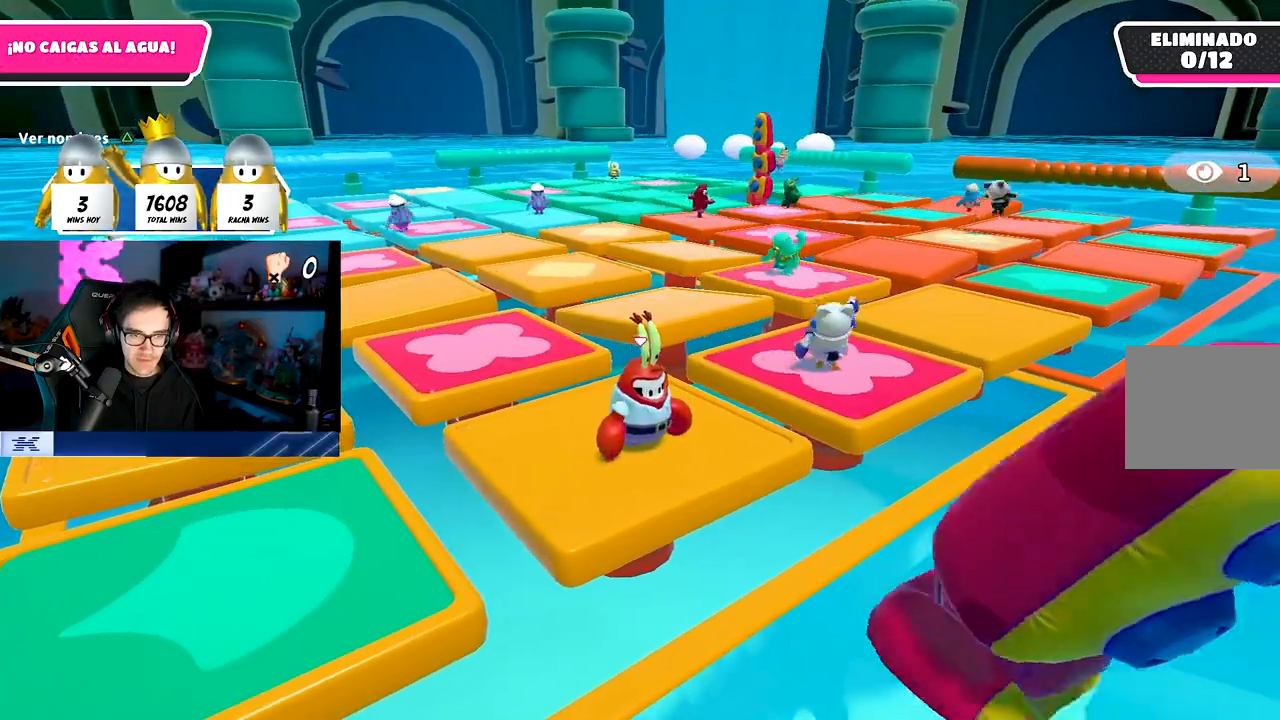
{"buttons": [], "left_stick": "left", "right_stick": "down", "events": [[83, "left_stick", "down-left"], [150, "left_stick", "center"], [350, "right_stick", "down"], [367, "left_stick", "left"]]}
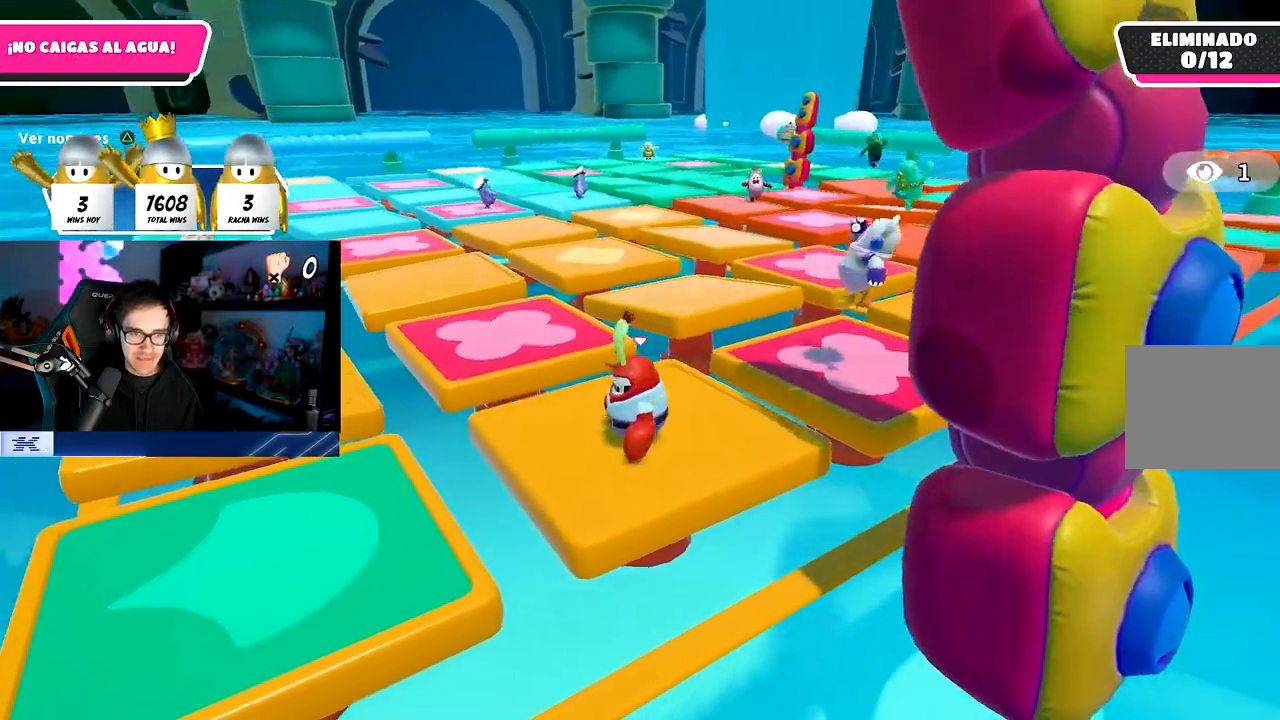
{"buttons": ["CROSS"], "left_stick": "up-left", "right_stick": "center", "events": [[67, "left_stick", "up-left"], [150, "right_stick", "center"], [383, "R1", "down"], [433, "R1", "up"], [450, "CROSS", "down"]]}
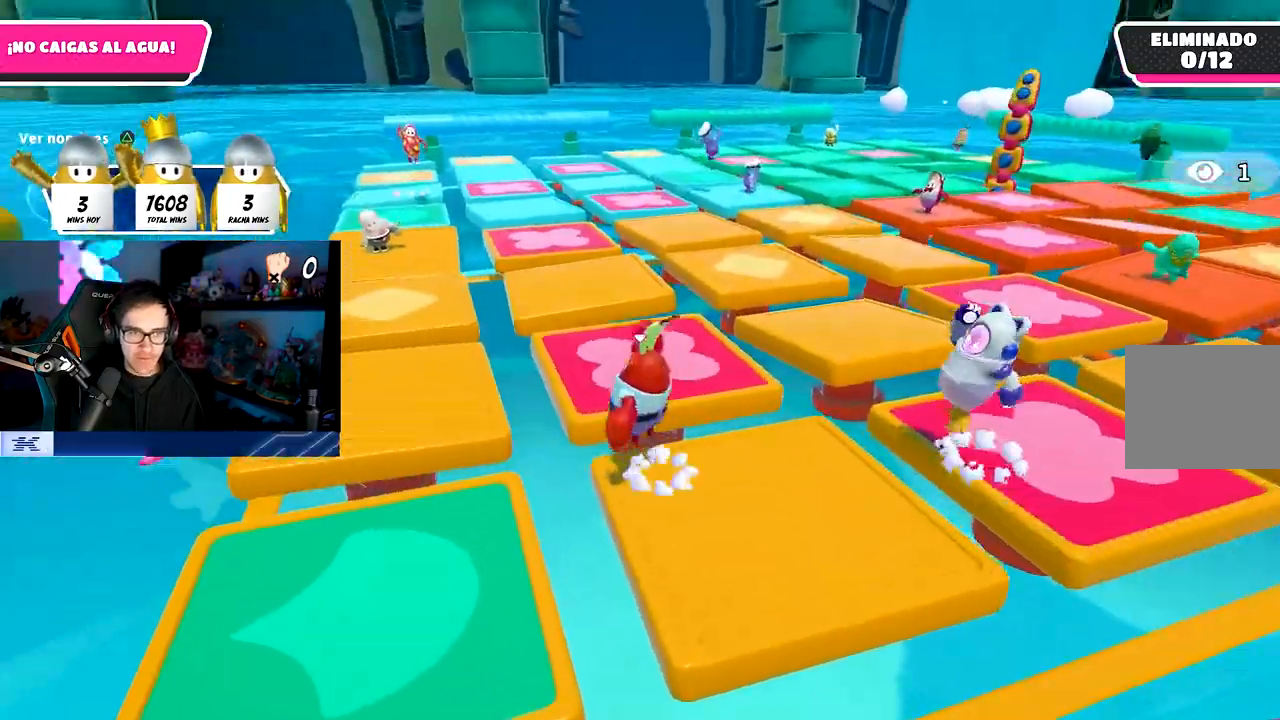
{"buttons": [], "left_stick": "left", "right_stick": "center", "events": [[83, "R1", "down"], [100, "CROSS", "up"], [133, "R1", "up"], [133, "left_stick", "left"], [183, "SQUARE", "down"], [333, "SQUARE", "up"]]}
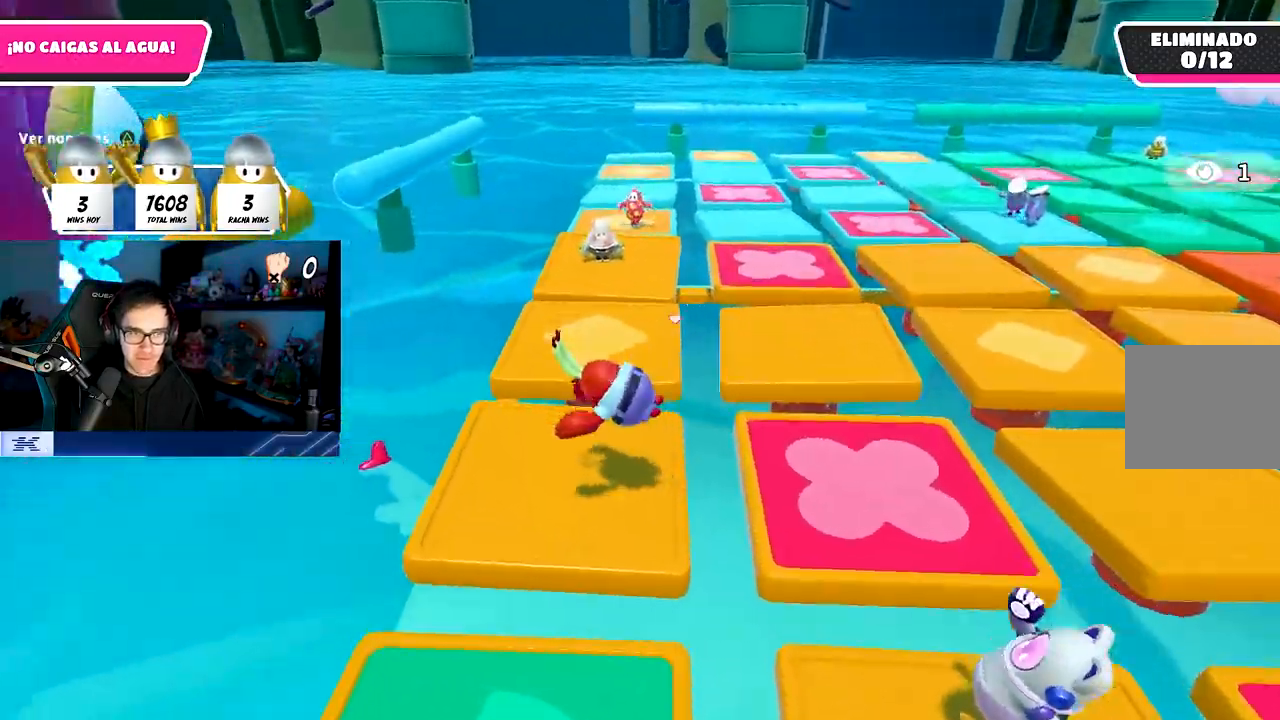
{"buttons": [], "left_stick": "up", "right_stick": "center", "events": [[50, "left_stick", "up"], [167, "right_stick", "down-right"], [400, "right_stick", "center"]]}
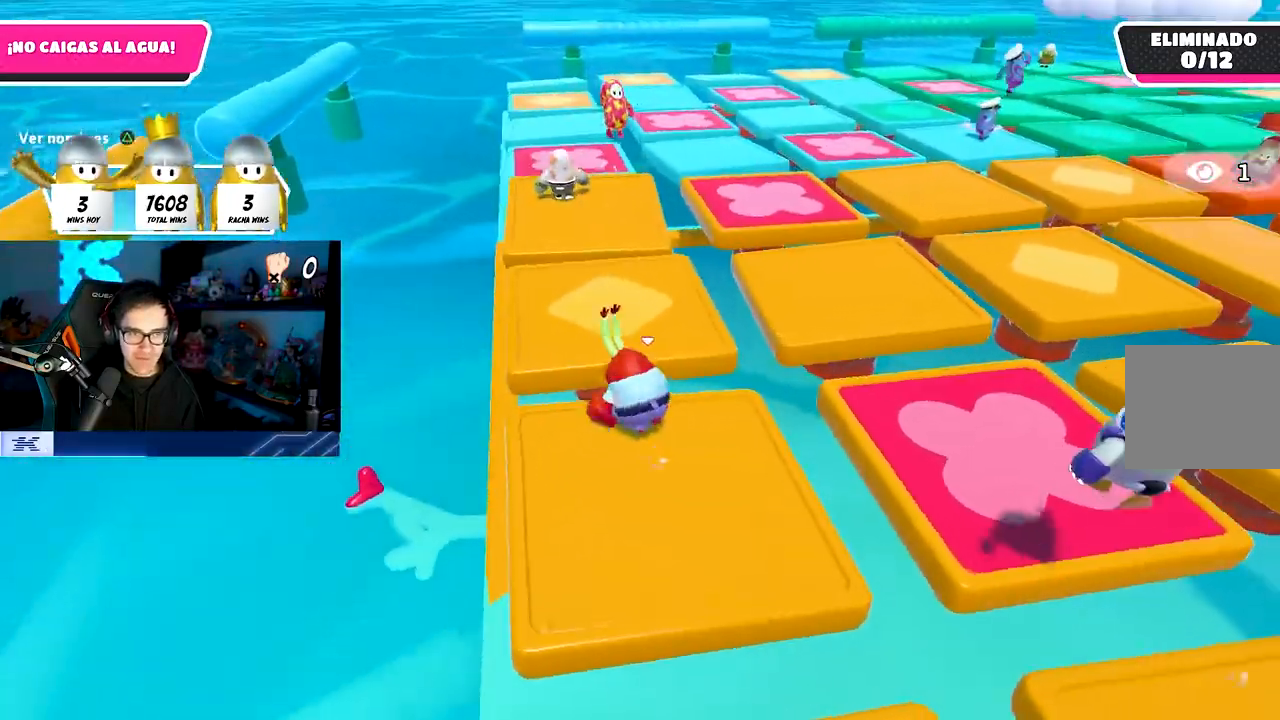
{"buttons": [], "left_stick": "up", "right_stick": "center", "events": [[100, "CROSS", "down"], [333, "CROSS", "up"]]}
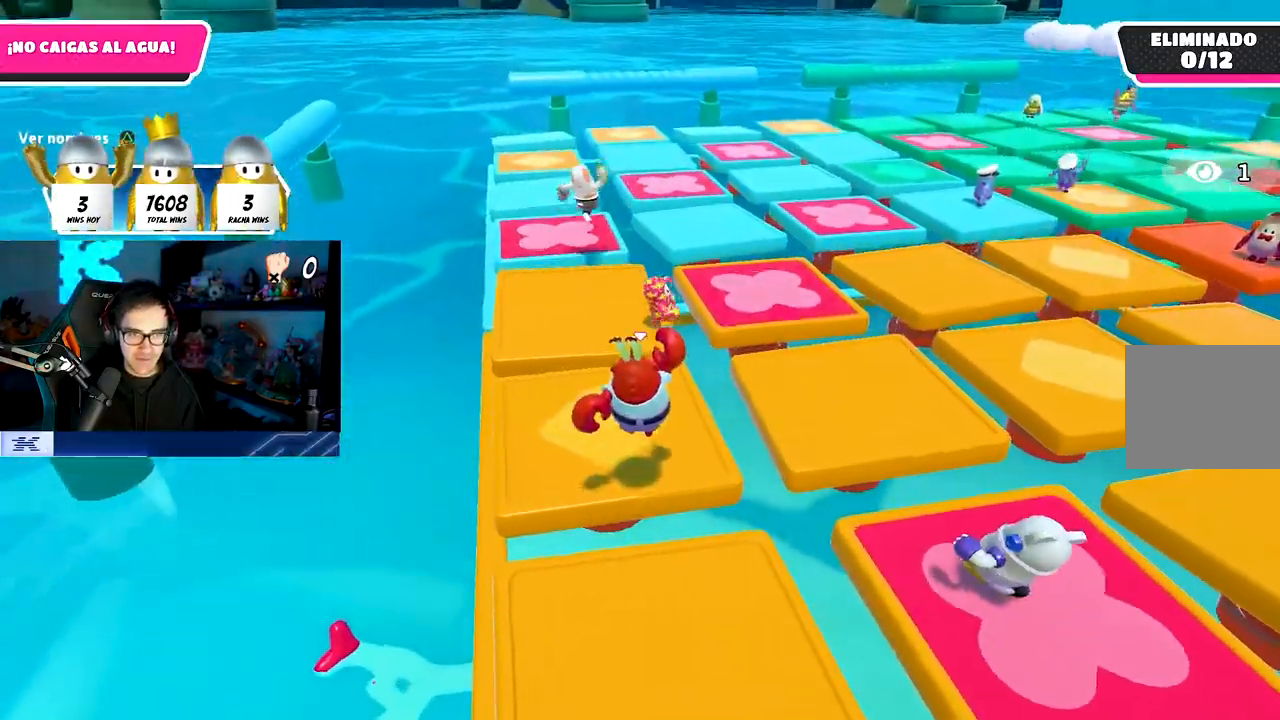
{"buttons": [], "left_stick": "up", "right_stick": "center", "events": [[200, "right_stick", "down-right"], [417, "right_stick", "center"]]}
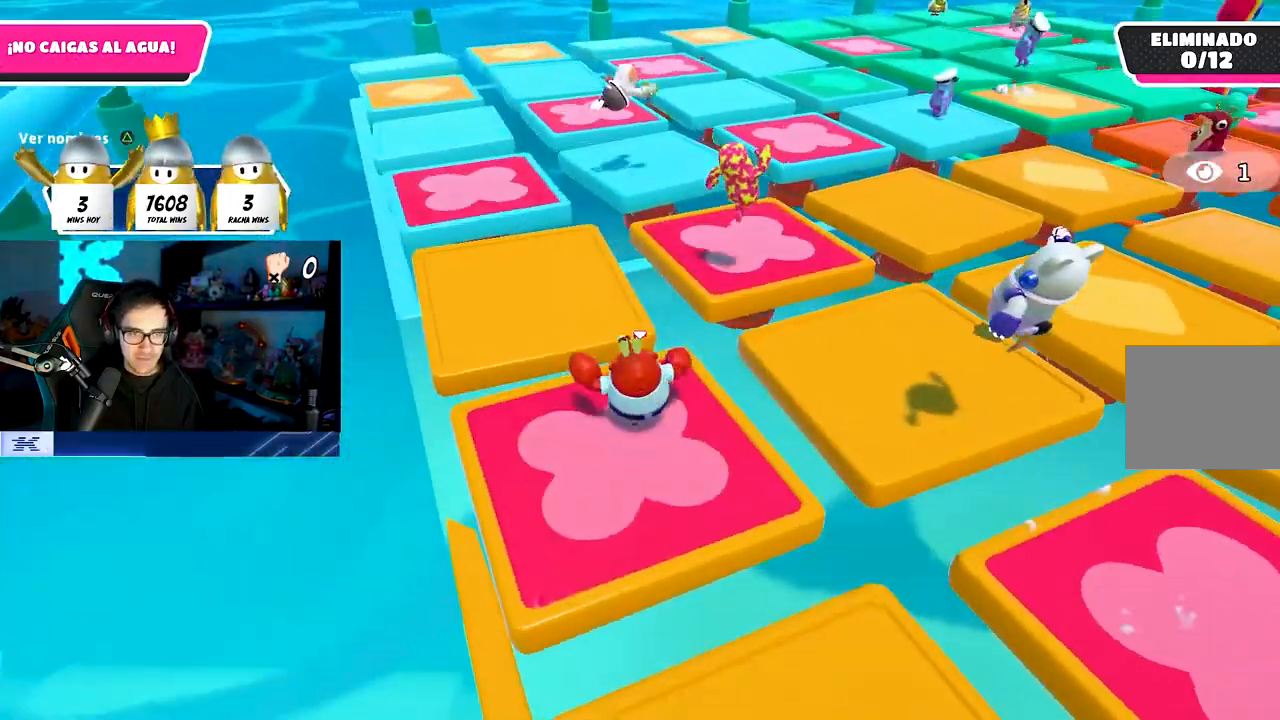
{"buttons": [], "left_stick": "up-left", "right_stick": "down-right", "events": [[117, "CROSS", "down"], [267, "CROSS", "up"], [467, "right_stick", "down-right"], [483, "left_stick", "up-left"]]}
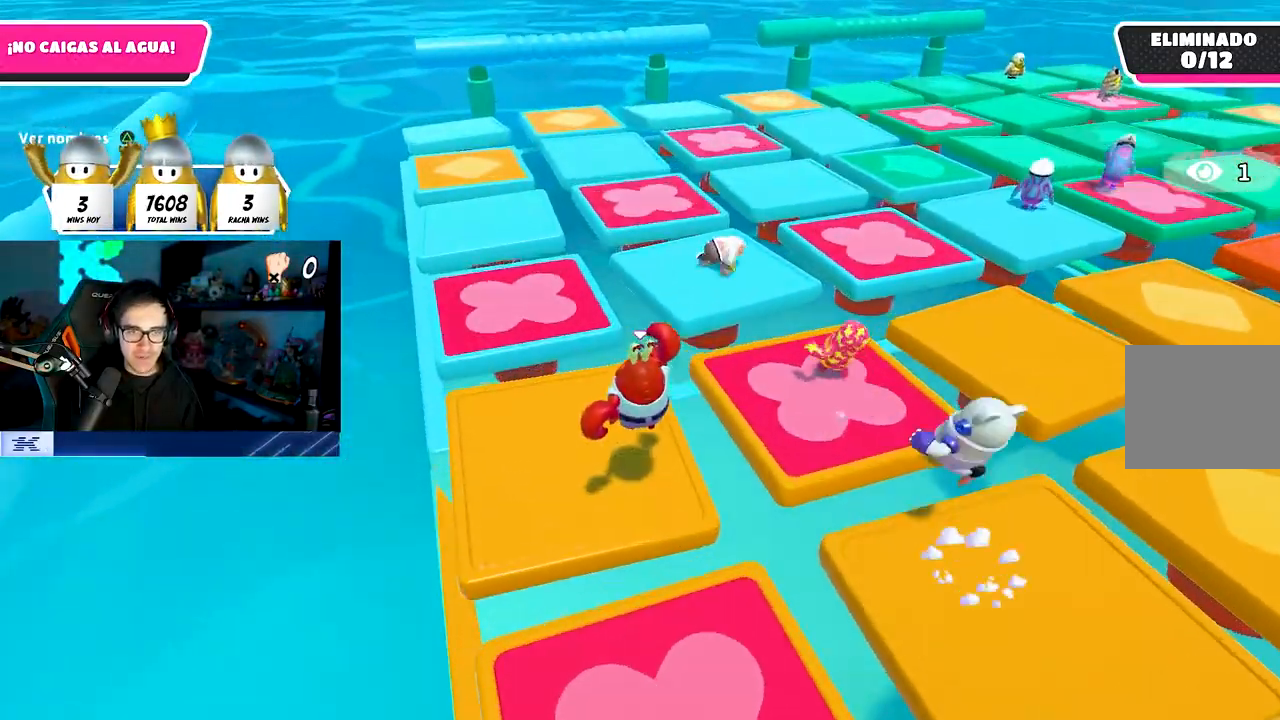
{"buttons": [], "left_stick": "center", "right_stick": "up-right", "events": [[100, "left_stick", "center"], [383, "left_stick", "left"], [400, "right_stick", "right"], [433, "left_stick", "center"], [500, "right_stick", "up-right"]]}
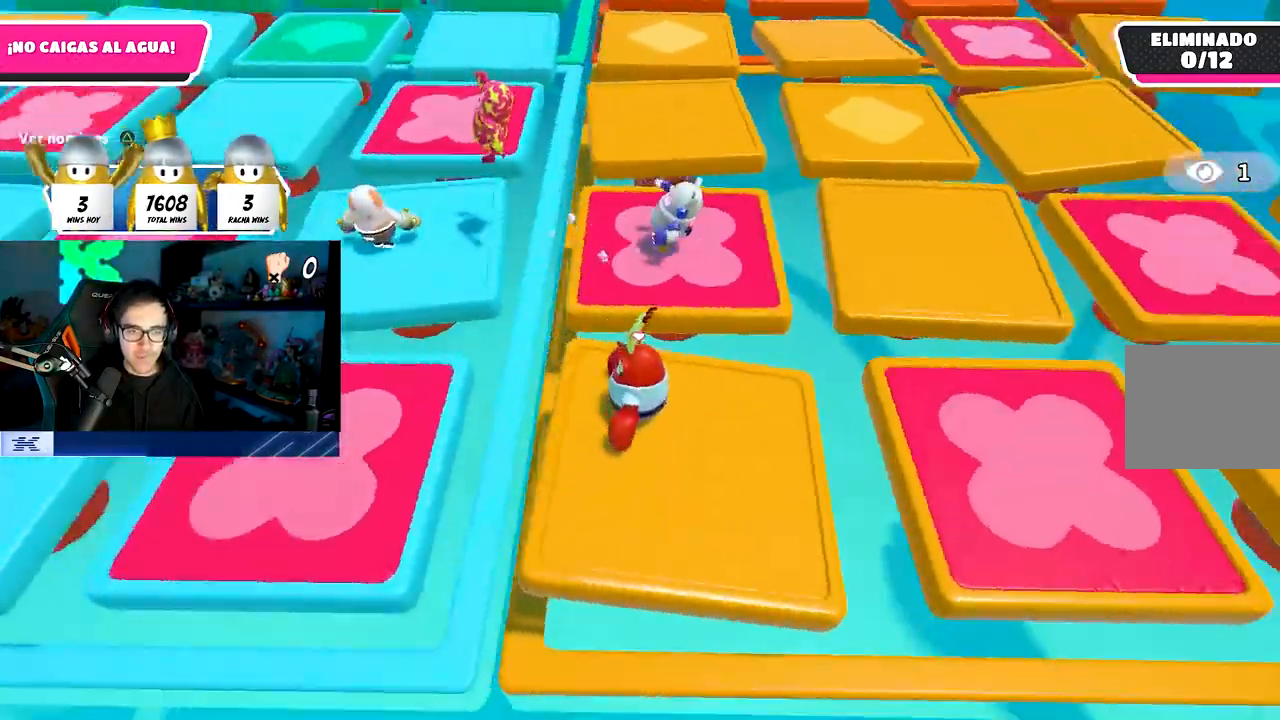
{"buttons": [], "left_stick": "center", "right_stick": "up-right", "events": [[283, "right_stick", "center"], [500, "right_stick", "up-right"]]}
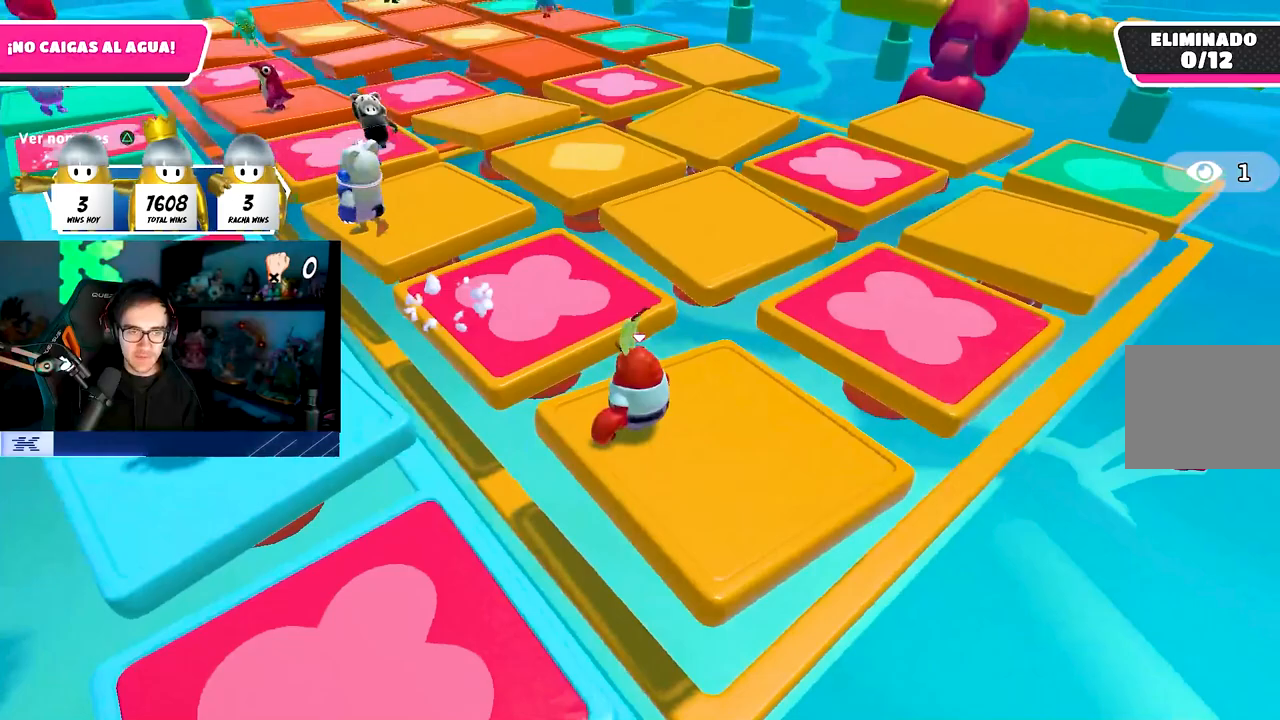
{"buttons": [], "left_stick": "down-left", "right_stick": "center", "events": [[100, "left_stick", "left"], [167, "right_stick", "center"], [217, "left_stick", "center"], [483, "left_stick", "down-left"]]}
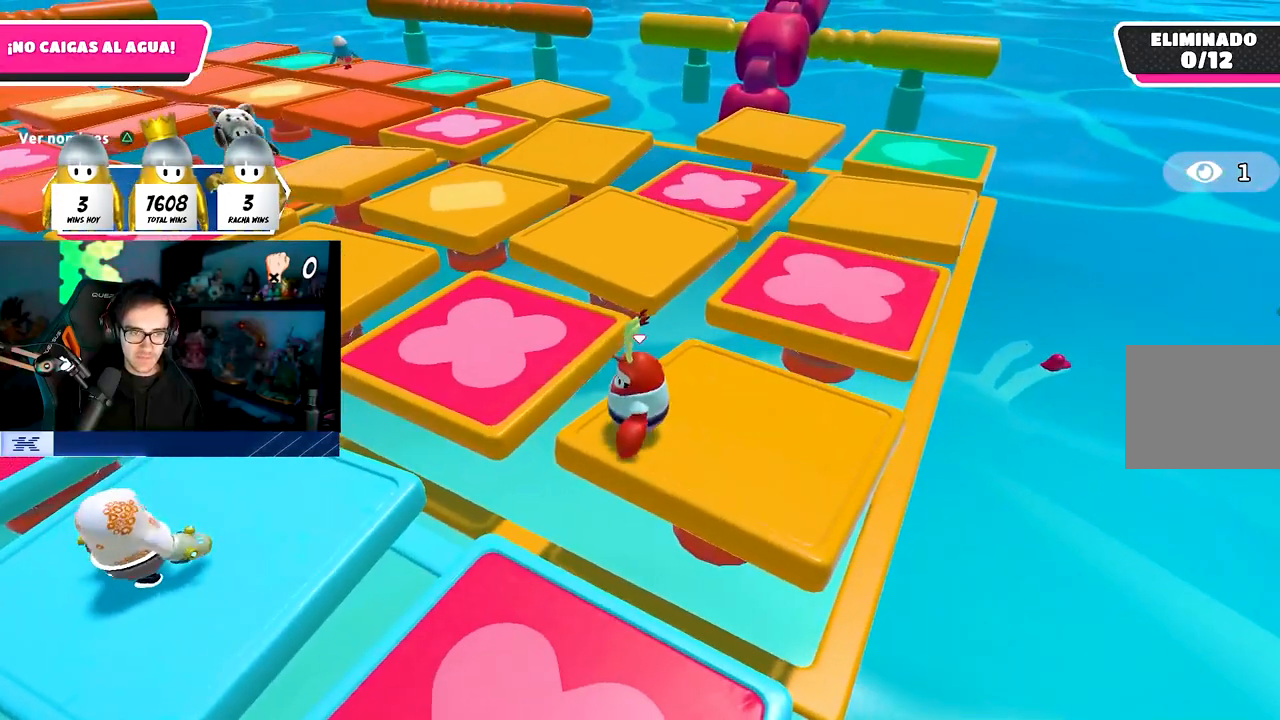
{"buttons": [], "left_stick": "center", "right_stick": "center", "events": [[33, "left_stick", "center"]]}
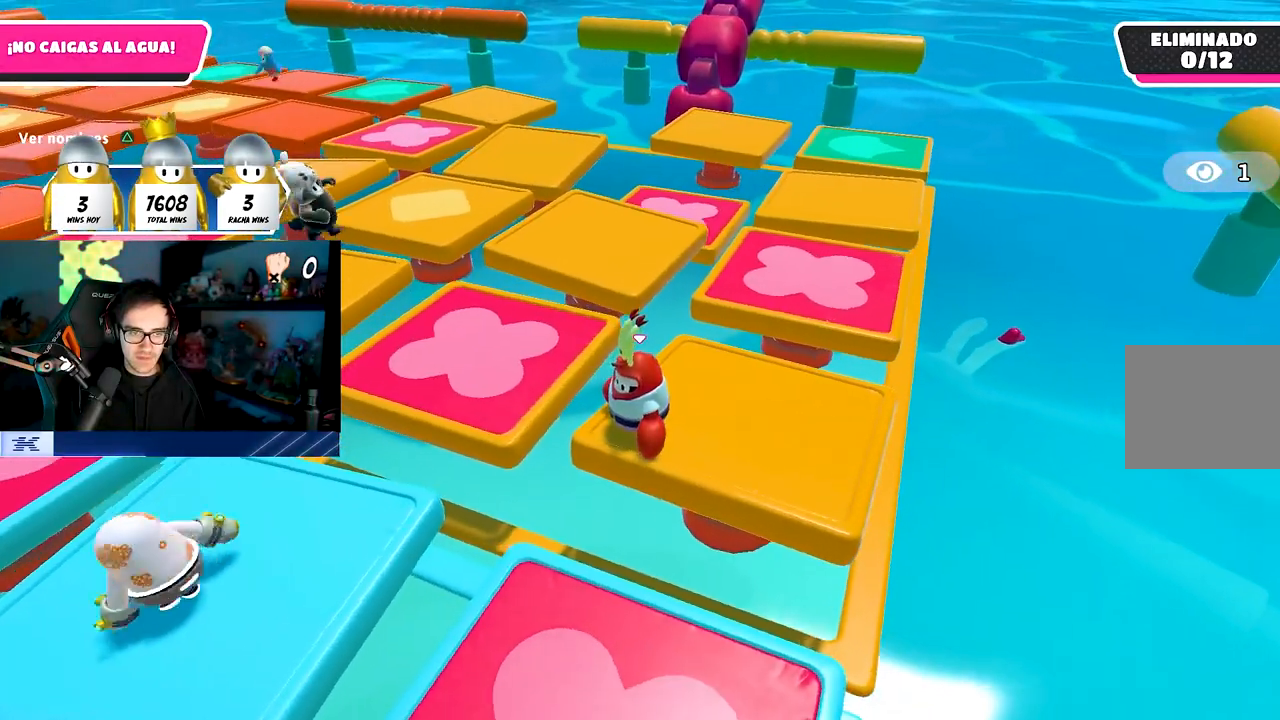
{"buttons": [], "left_stick": "center", "right_stick": "center", "events": [[383, "left_stick", "up-right"], [450, "left_stick", "center"]]}
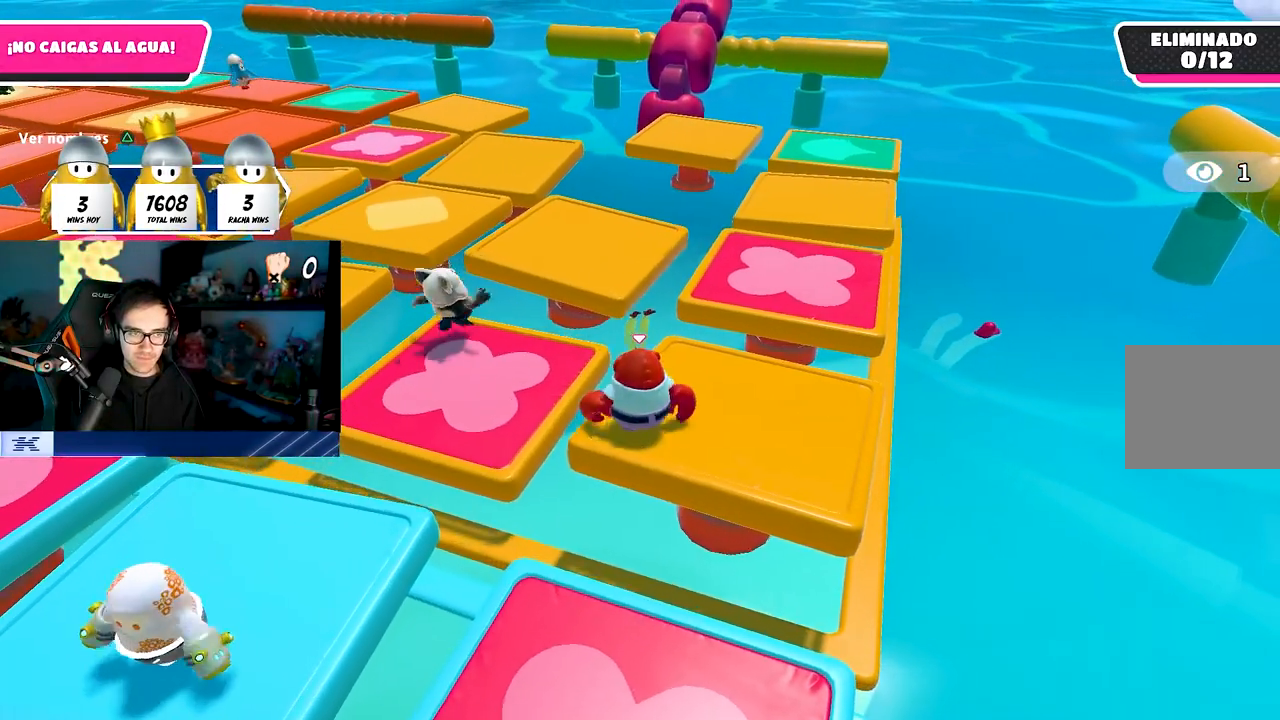
{"buttons": [], "left_stick": "center", "right_stick": "center", "events": [[317, "left_stick", "up"], [433, "left_stick", "center"]]}
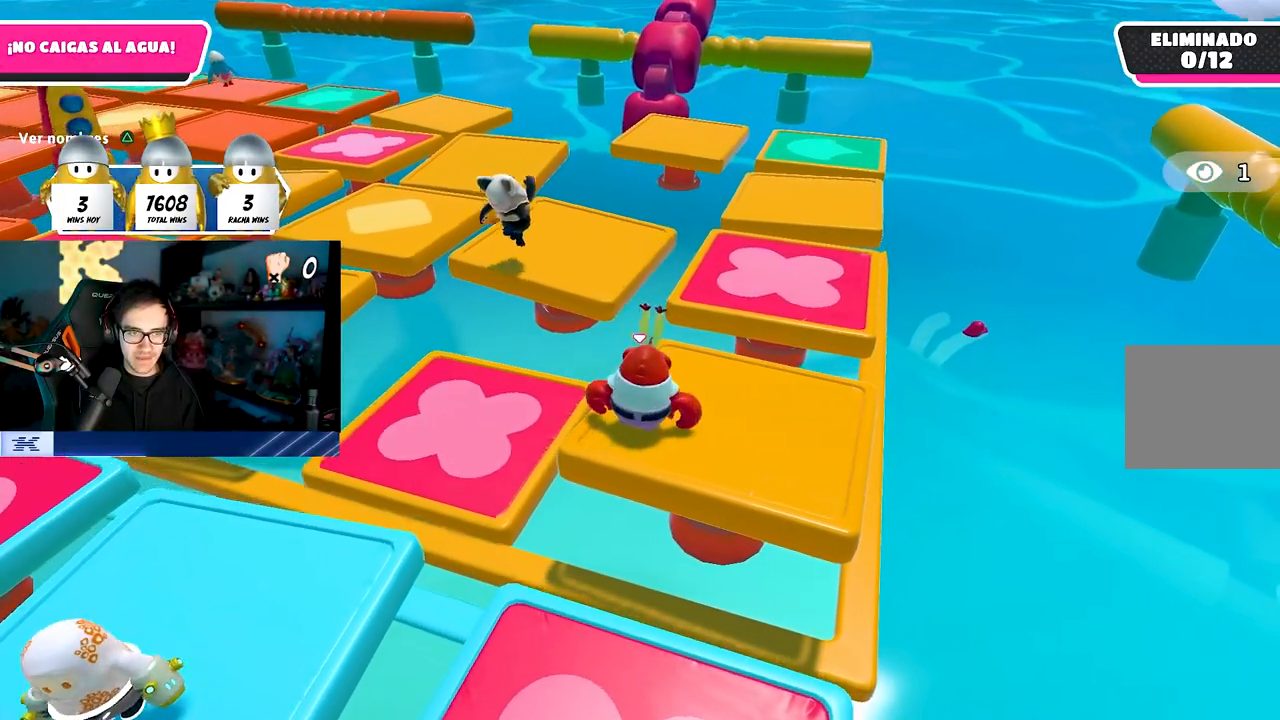
{"buttons": [], "left_stick": "down", "right_stick": "center", "events": [[500, "left_stick", "down"]]}
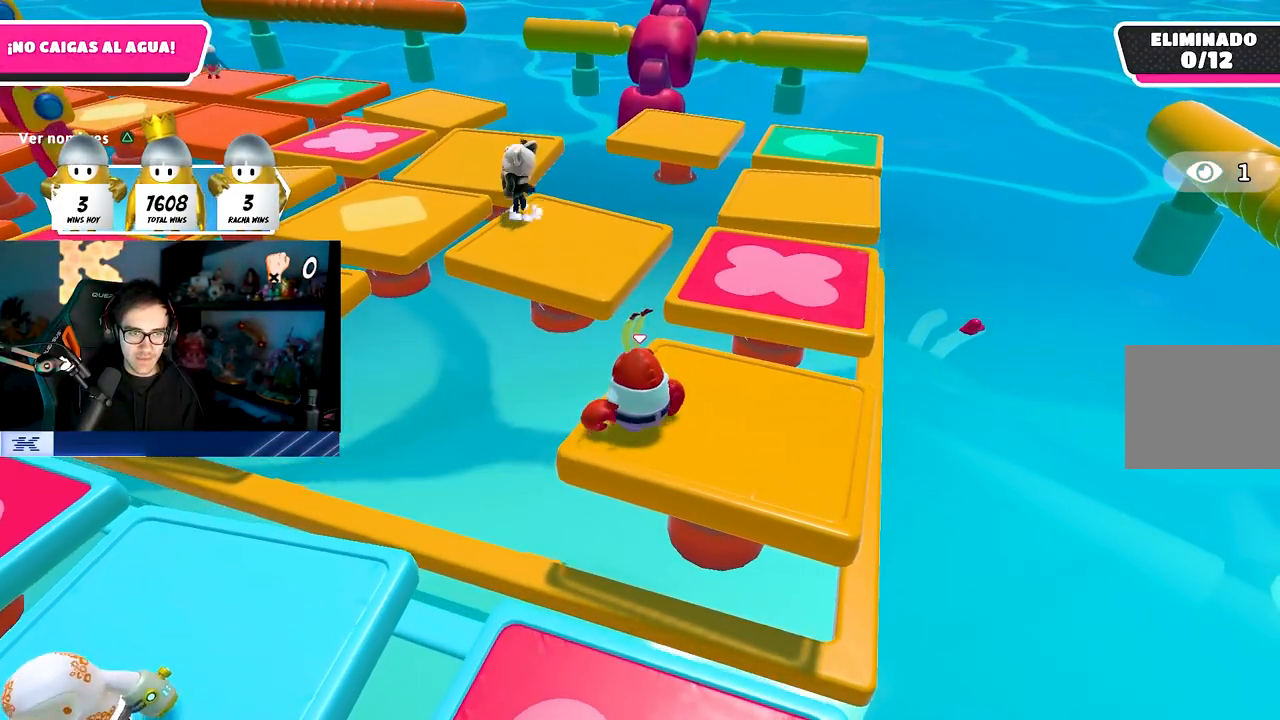
{"buttons": [], "left_stick": "center", "right_stick": "center", "events": [[67, "left_stick", "center"], [283, "left_stick", "down-left"], [333, "left_stick", "center"]]}
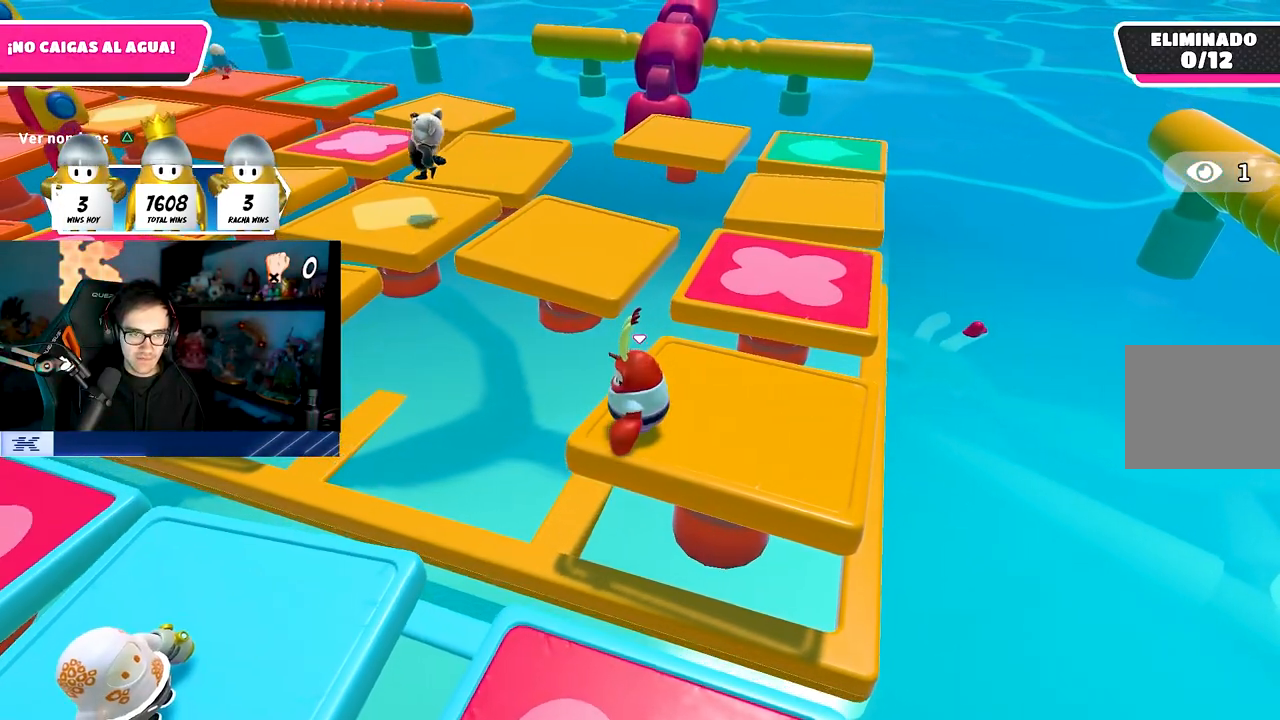
{"buttons": [], "left_stick": "center", "right_stick": "down-right", "events": [[33, "right_stick", "down-right"], [67, "left_stick", "left"], [133, "left_stick", "center"], [283, "left_stick", "left"], [383, "left_stick", "center"]]}
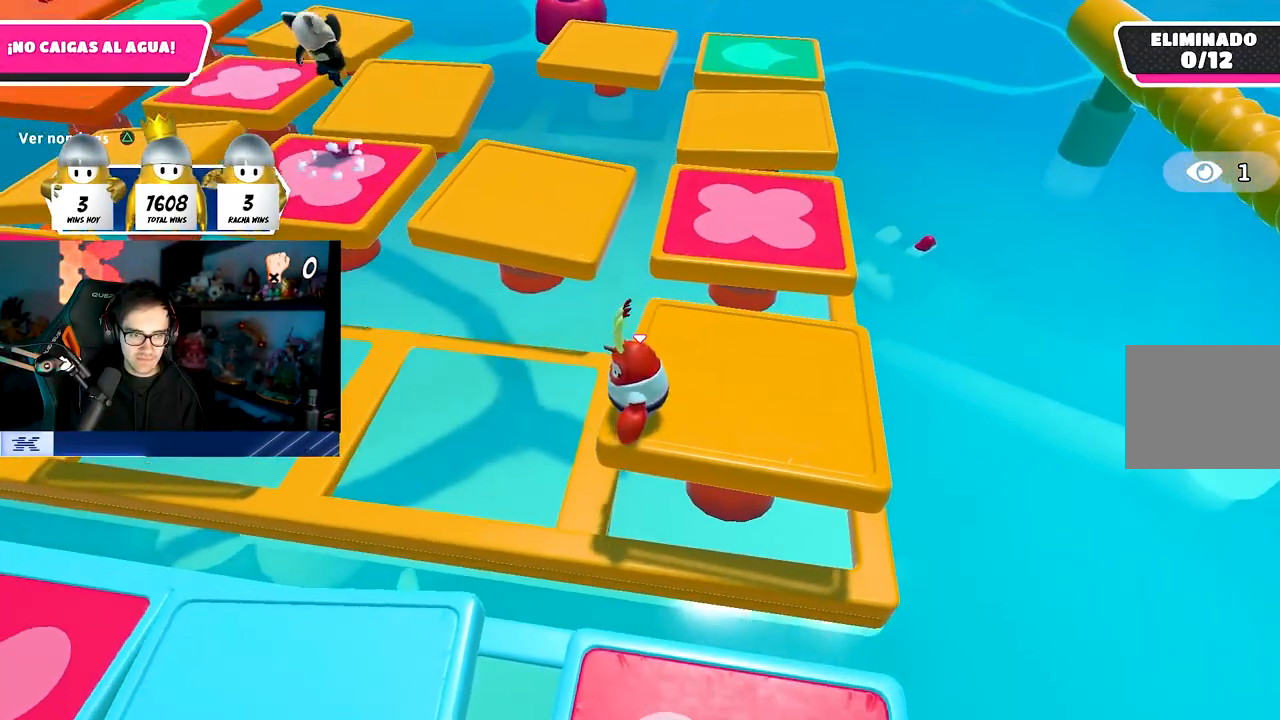
{"buttons": [], "left_stick": "left", "right_stick": "center", "events": [[83, "right_stick", "center"], [283, "left_stick", "left"], [383, "left_stick", "center"], [433, "left_stick", "left"]]}
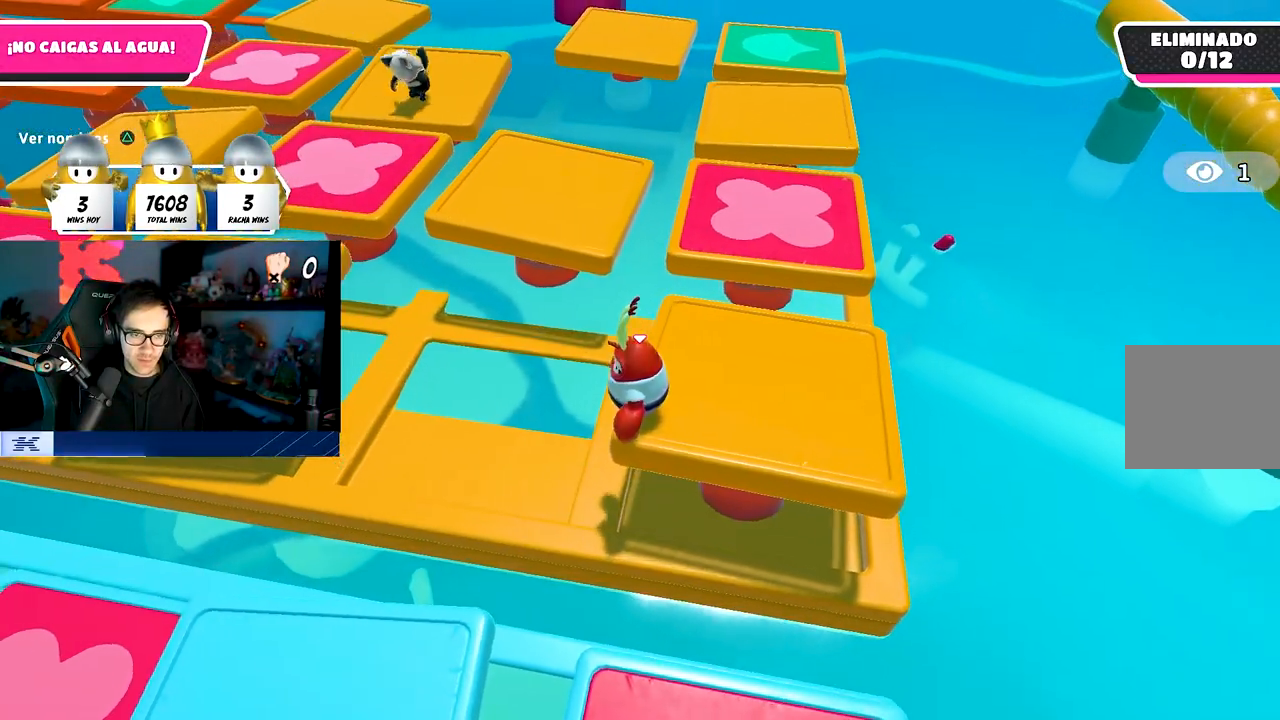
{"buttons": [], "left_stick": "down-right", "right_stick": "center", "events": [[200, "left_stick", "center"], [283, "left_stick", "down-right"]]}
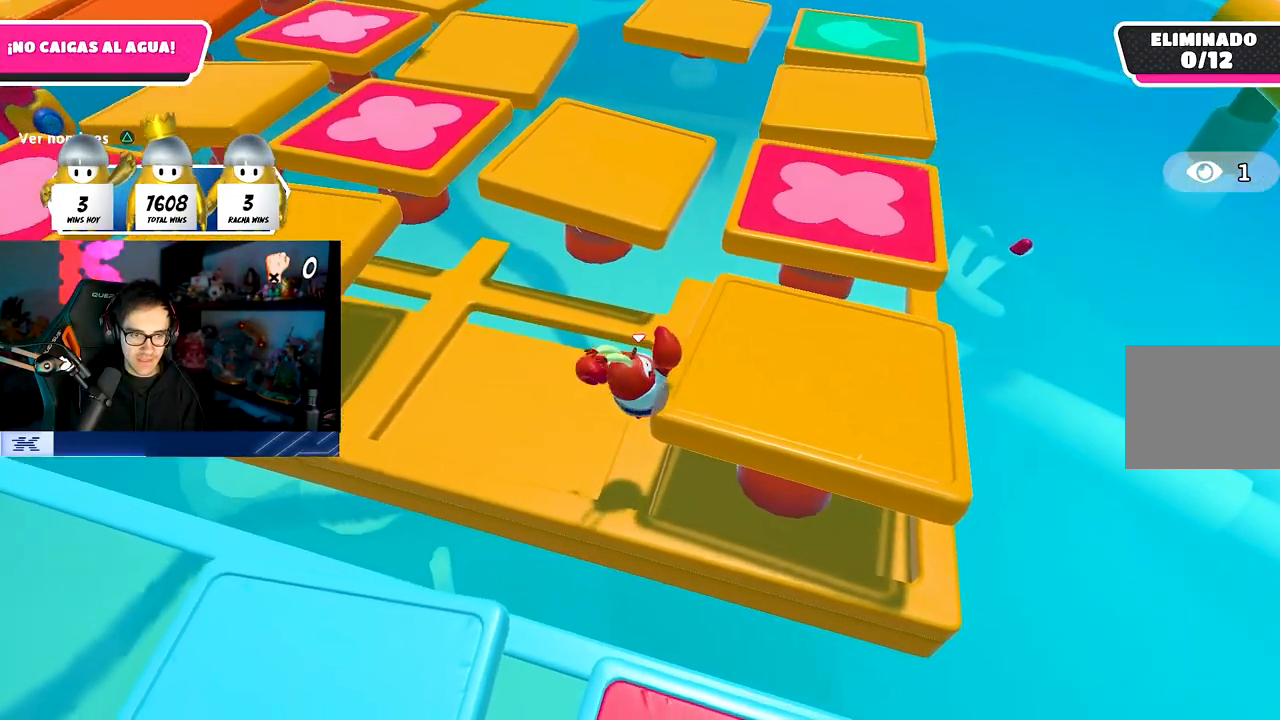
{"buttons": [], "left_stick": "center", "right_stick": "center", "events": [[483, "left_stick", "center"]]}